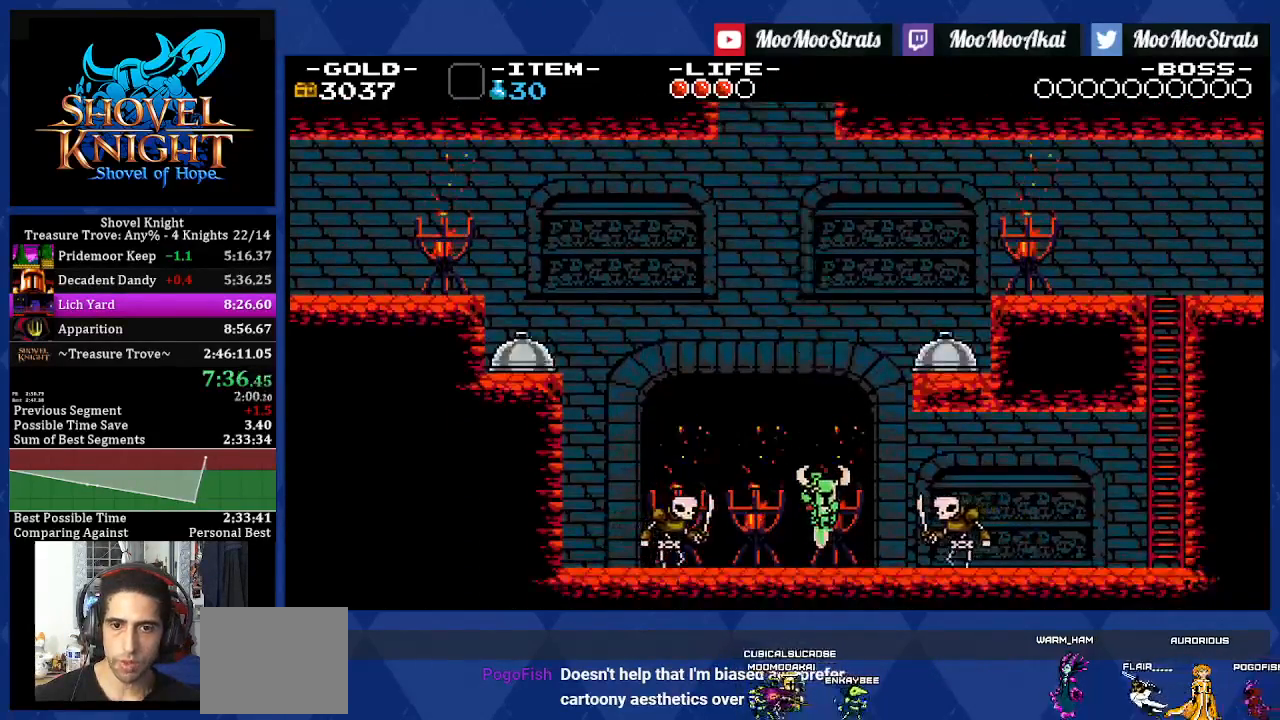
Gameplay with a controller (PlayStation layout); each line is a JSON object with the inputs held at the frame after it. "events" lists button and stick changes between this image and that frame as [ms after this image, input, new state], when the widget could be followed in between. Not read: CROSS L3 R2 R3.
{"buttons": ["DPAD_DOWN", "DPAD_RIGHT"], "left_stick": "center", "right_stick": "center", "events": [[450, "DPAD_DOWN", "down"], [450, "DPAD_RIGHT", "down"]]}
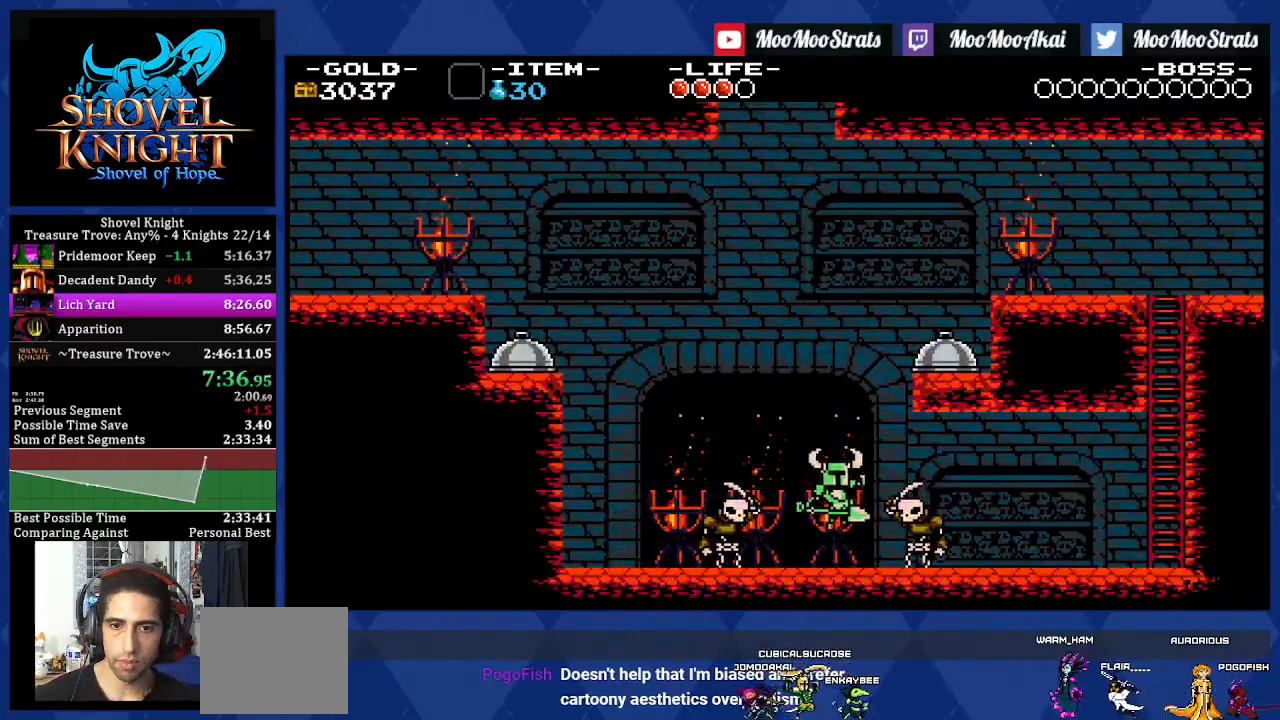
{"buttons": ["DPAD_DOWN", "DPAD_RIGHT"], "left_stick": "center", "right_stick": "center", "events": [[383, "SQUARE", "down"], [483, "SQUARE", "up"]]}
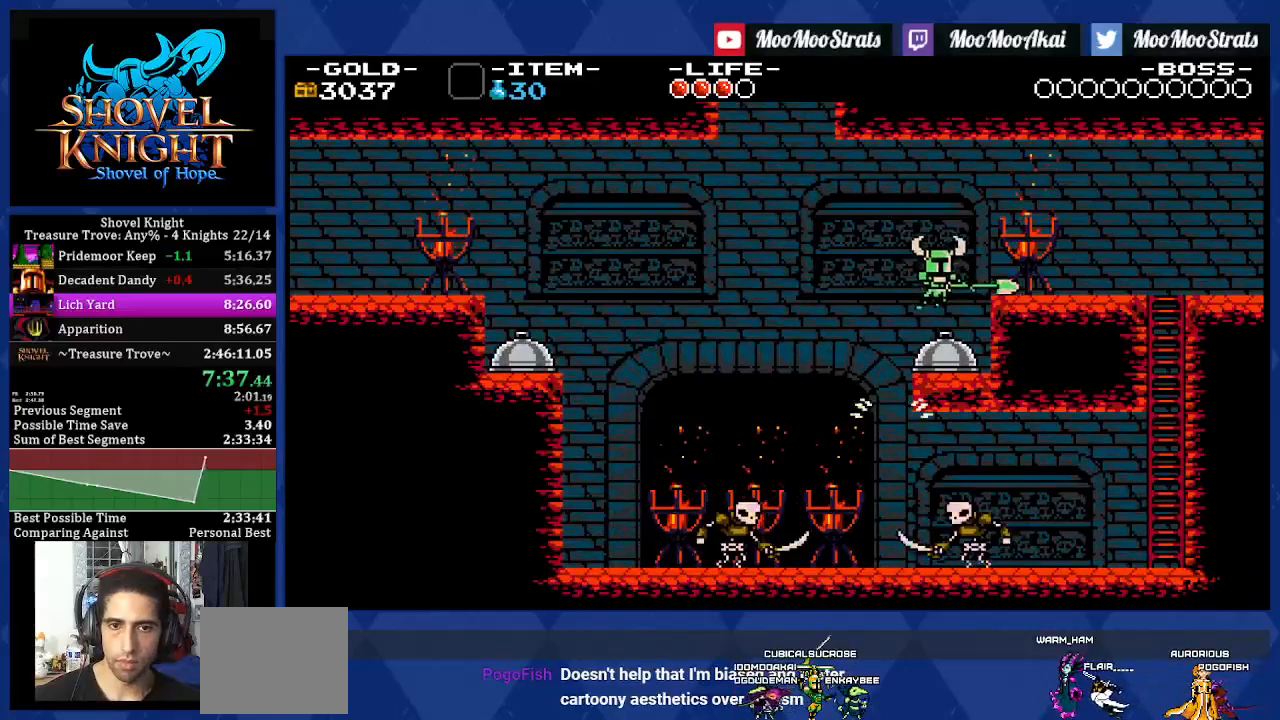
{"buttons": ["DPAD_RIGHT"], "left_stick": "center", "right_stick": "center", "events": [[150, "DPAD_DOWN", "up"], [150, "DPAD_RIGHT", "up"], [250, "DPAD_RIGHT", "down"]]}
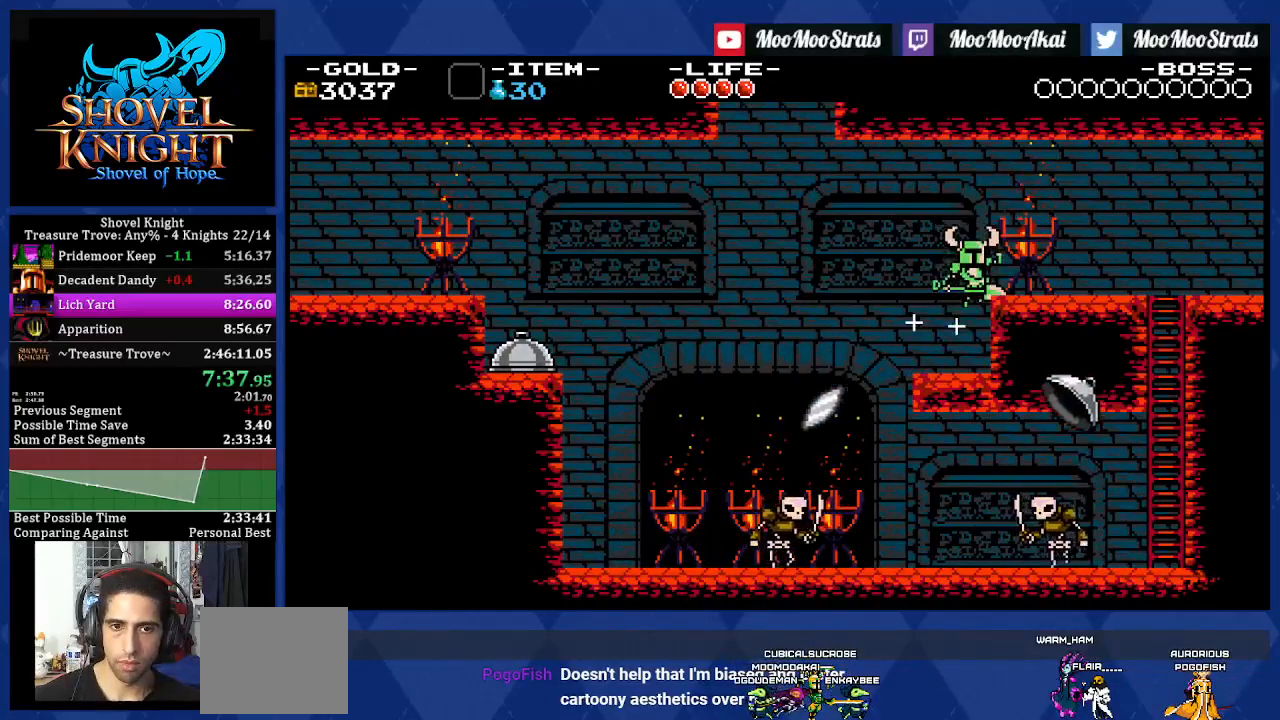
{"buttons": ["DPAD_RIGHT"], "left_stick": "center", "right_stick": "center", "events": []}
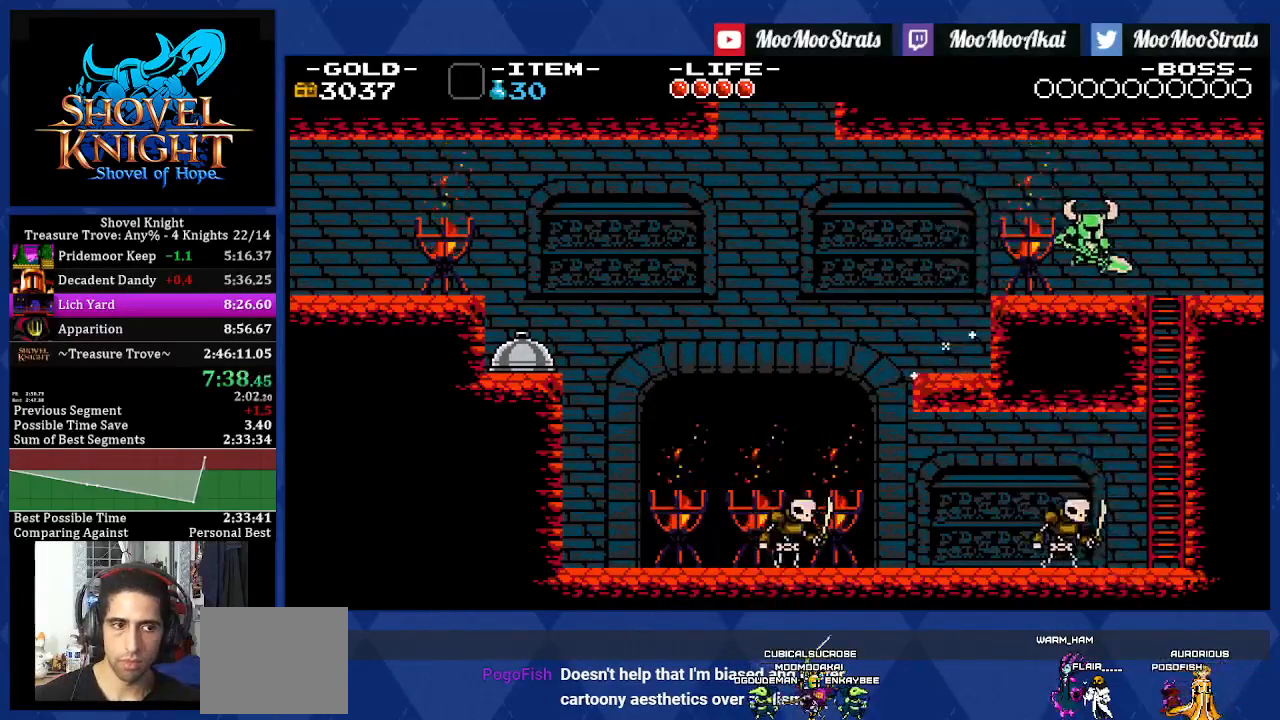
{"buttons": ["DPAD_RIGHT"], "left_stick": "center", "right_stick": "center", "events": []}
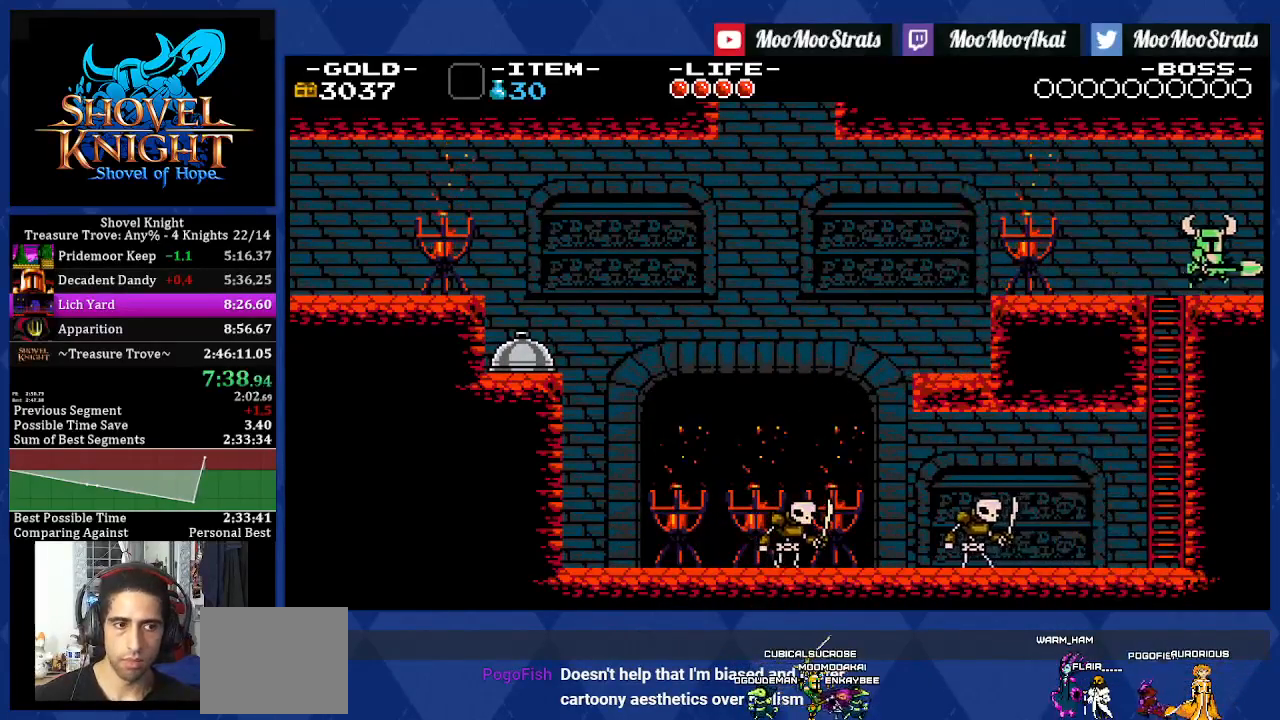
{"buttons": ["DPAD_RIGHT"], "left_stick": "center", "right_stick": "center", "events": []}
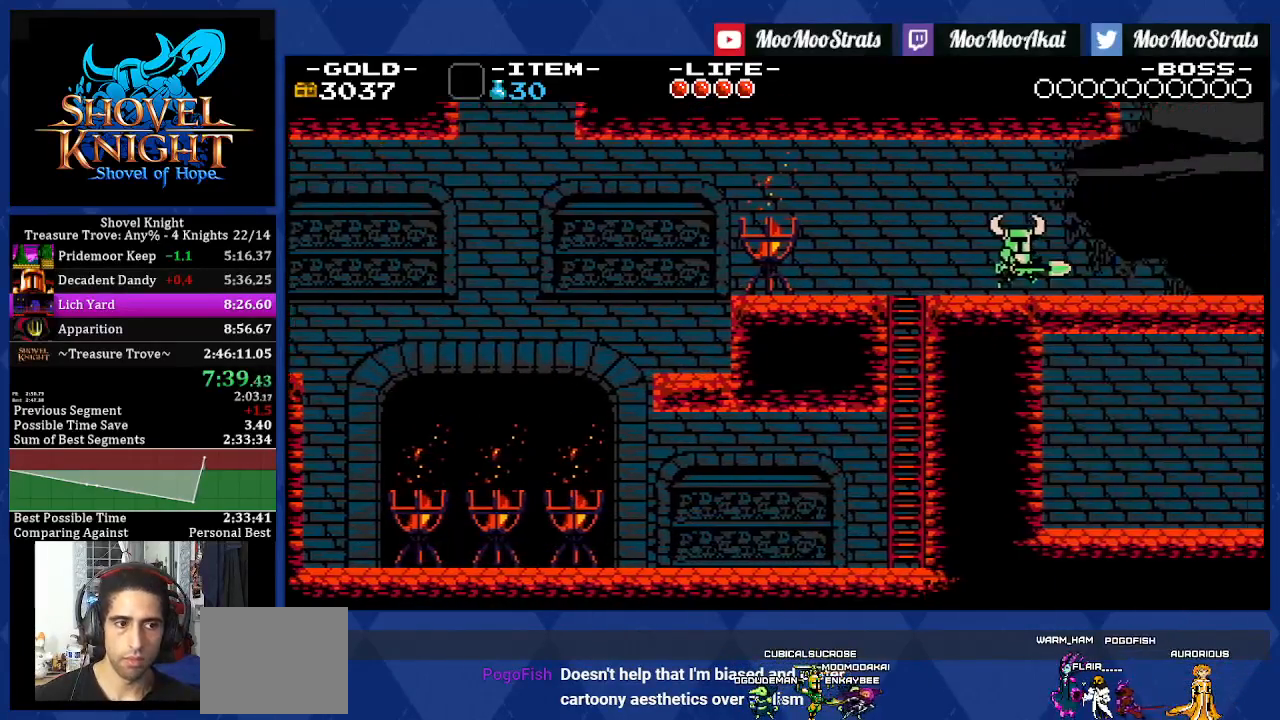
{"buttons": ["DPAD_RIGHT"], "left_stick": "center", "right_stick": "center", "events": []}
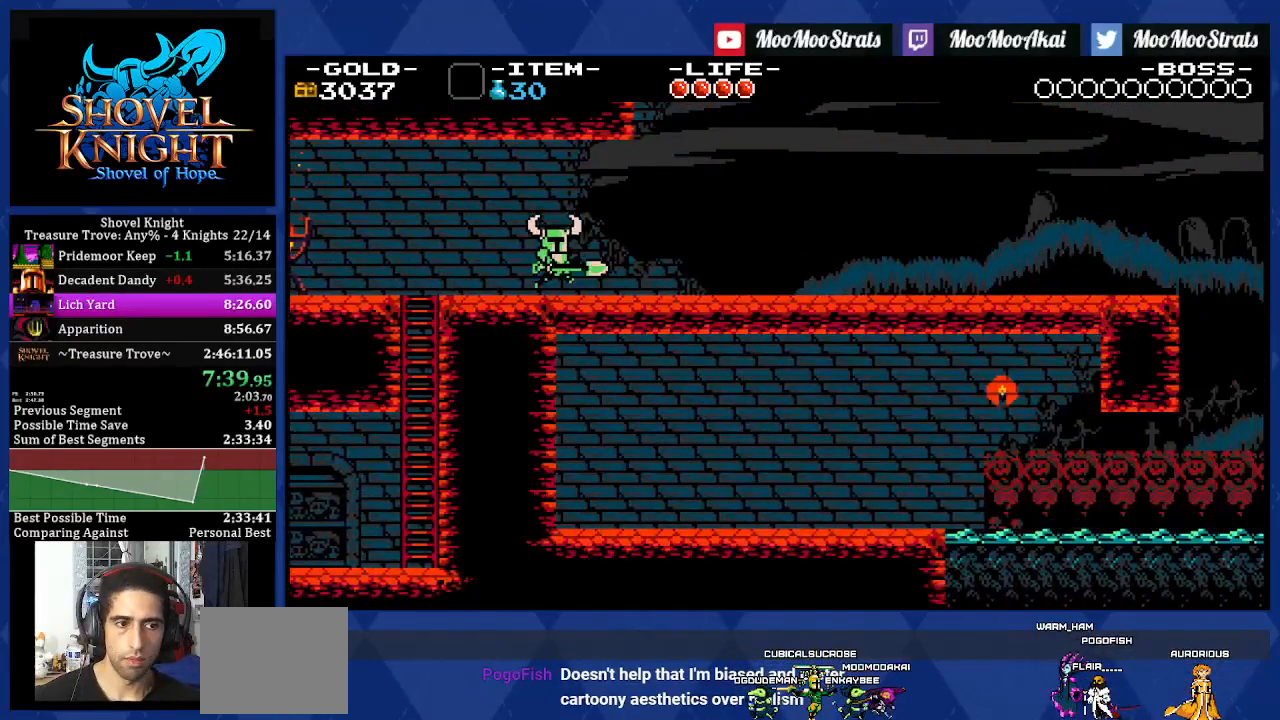
{"buttons": ["DPAD_RIGHT"], "left_stick": "center", "right_stick": "center", "events": []}
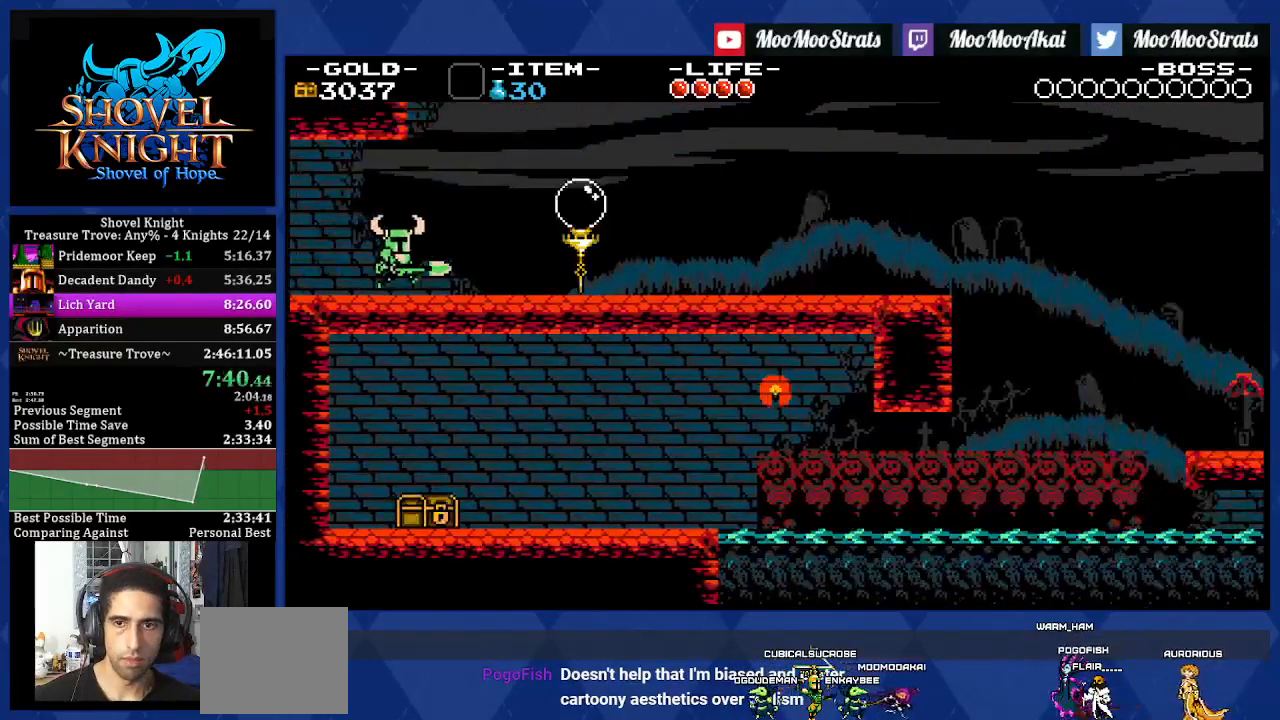
{"buttons": ["DPAD_DOWN", "DPAD_RIGHT"], "left_stick": "center", "right_stick": "center", "events": [[250, "DPAD_DOWN", "down"], [283, "SQUARE", "down"], [350, "SQUARE", "up"]]}
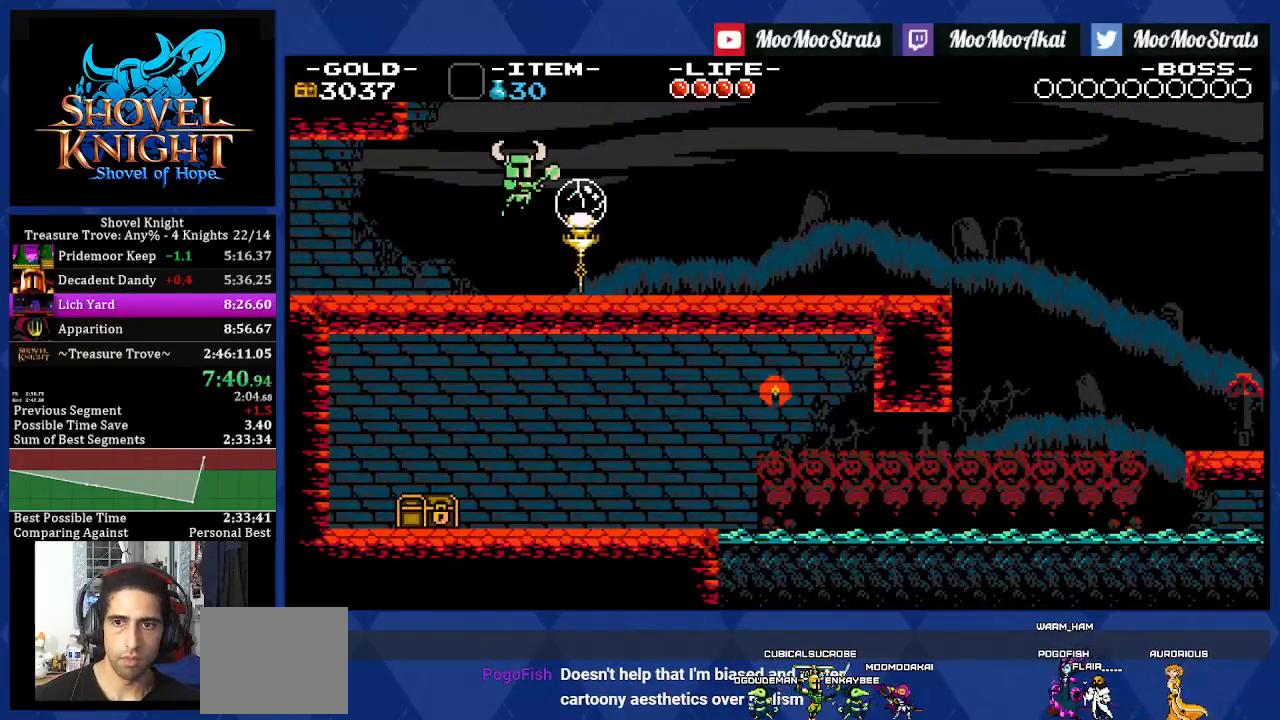
{"buttons": ["DPAD_DOWN", "DPAD_RIGHT"], "left_stick": "center", "right_stick": "center", "events": []}
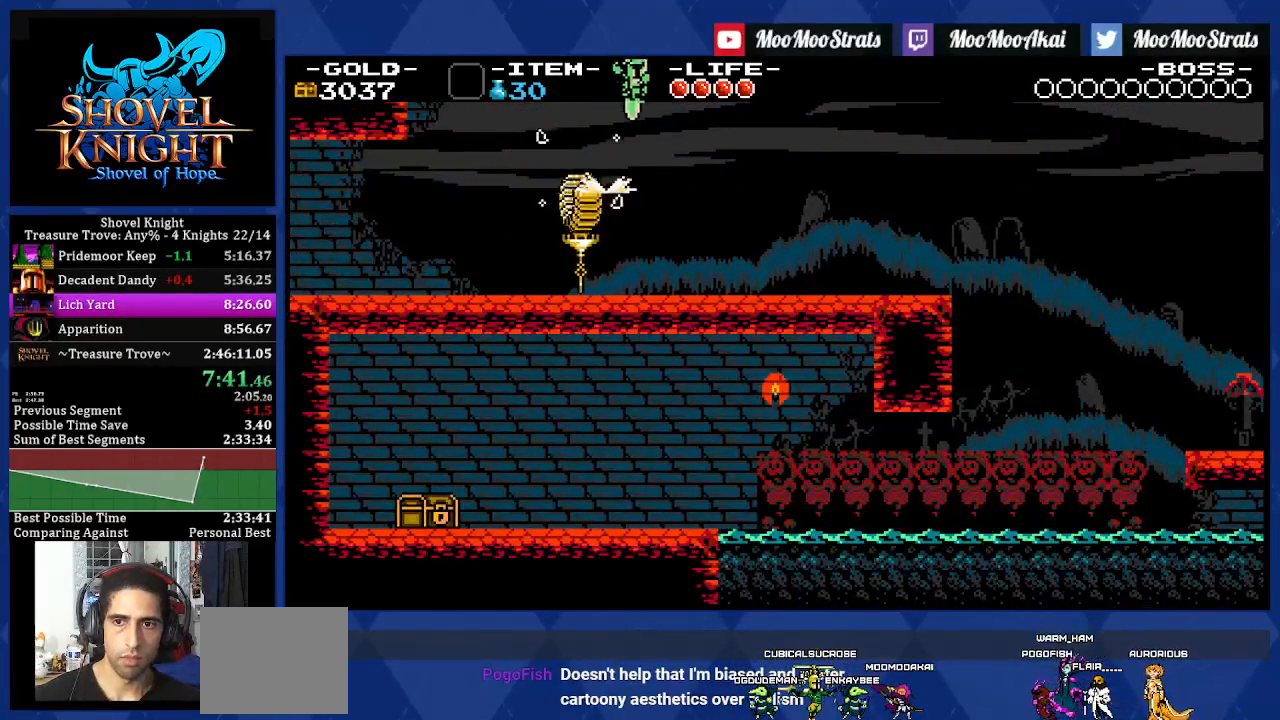
{"buttons": ["DPAD_RIGHT"], "left_stick": "center", "right_stick": "center", "events": [[50, "DPAD_DOWN", "up"]]}
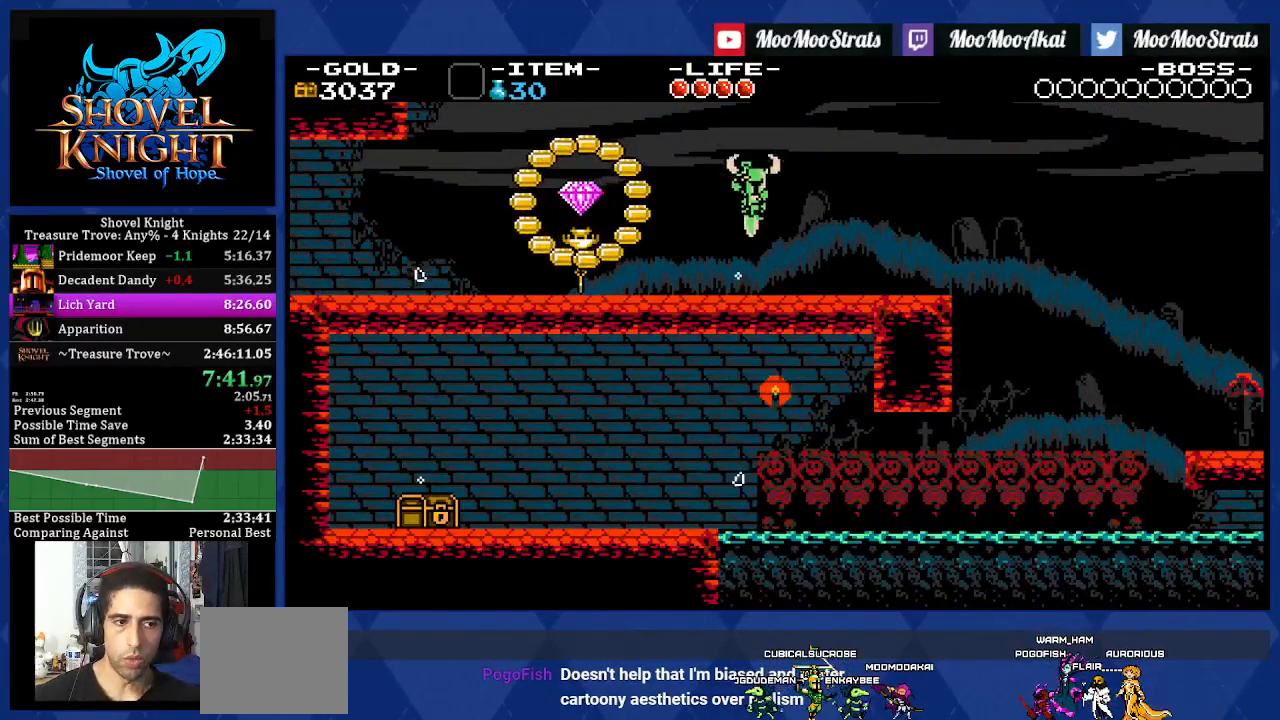
{"buttons": ["DPAD_RIGHT"], "left_stick": "center", "right_stick": "center", "events": []}
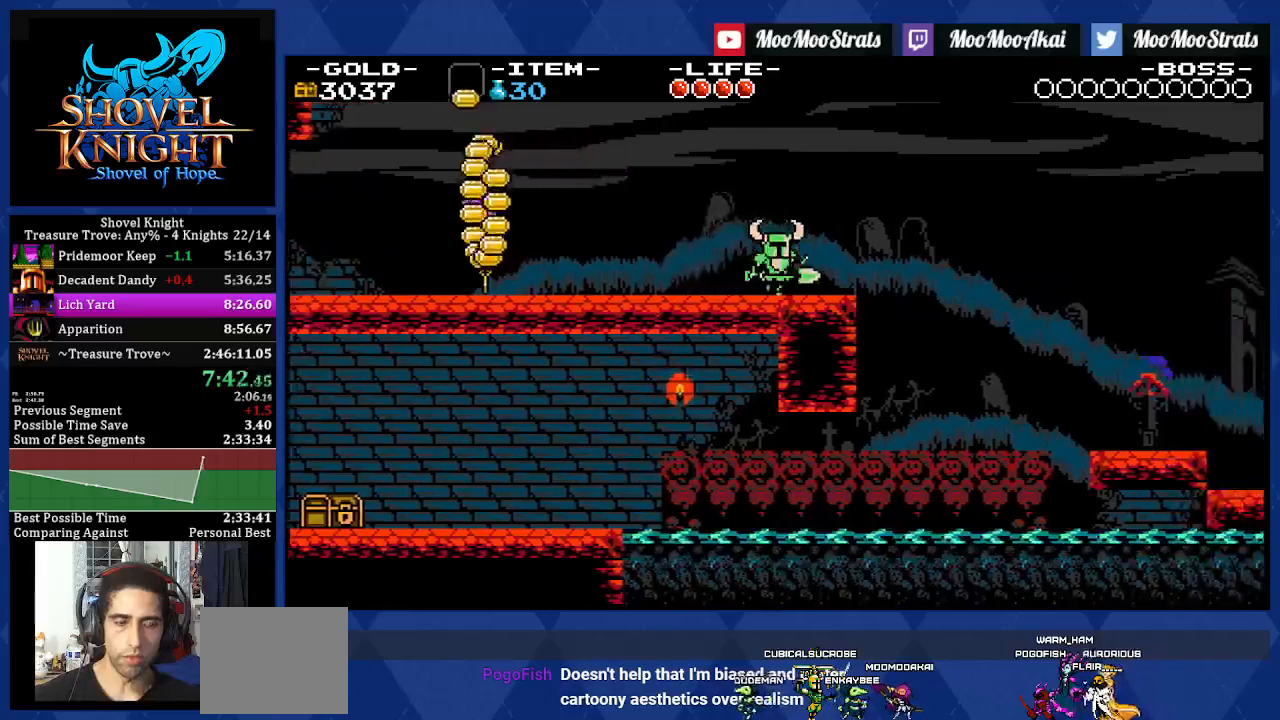
{"buttons": ["DPAD_RIGHT"], "left_stick": "center", "right_stick": "center", "events": []}
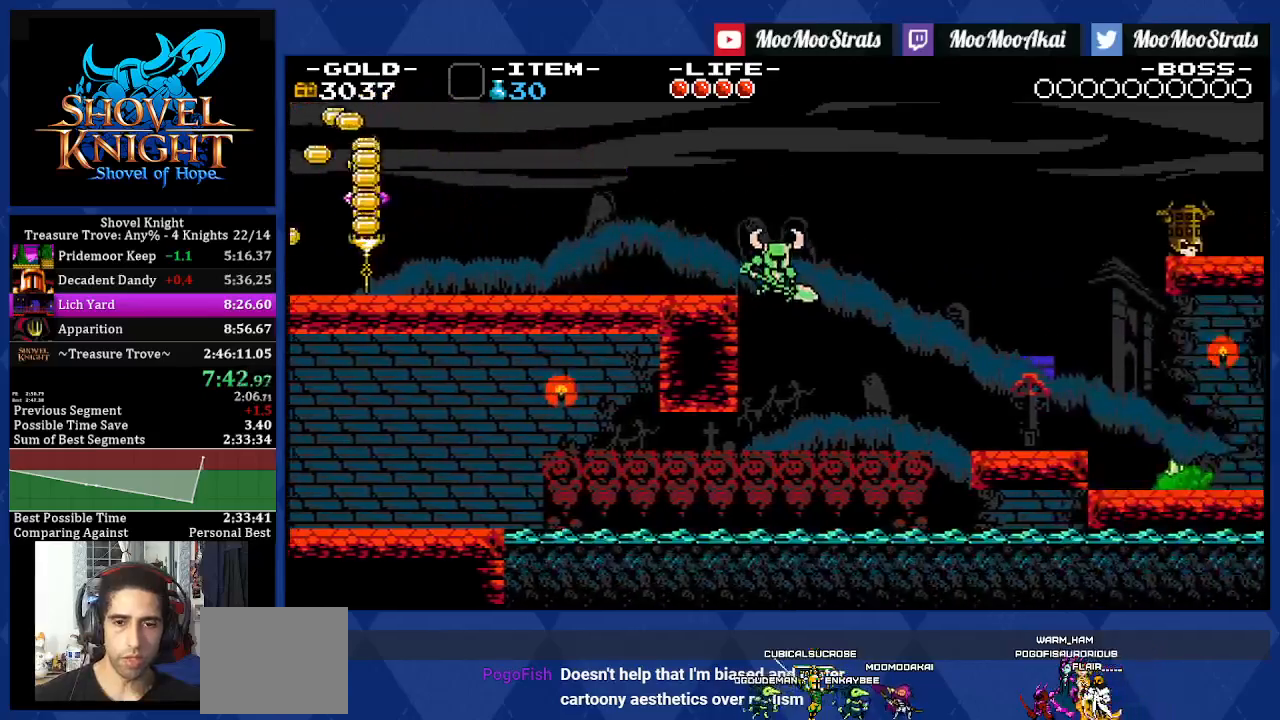
{"buttons": ["DPAD_DOWN", "DPAD_RIGHT"], "left_stick": "center", "right_stick": "center", "events": [[400, "DPAD_DOWN", "down"]]}
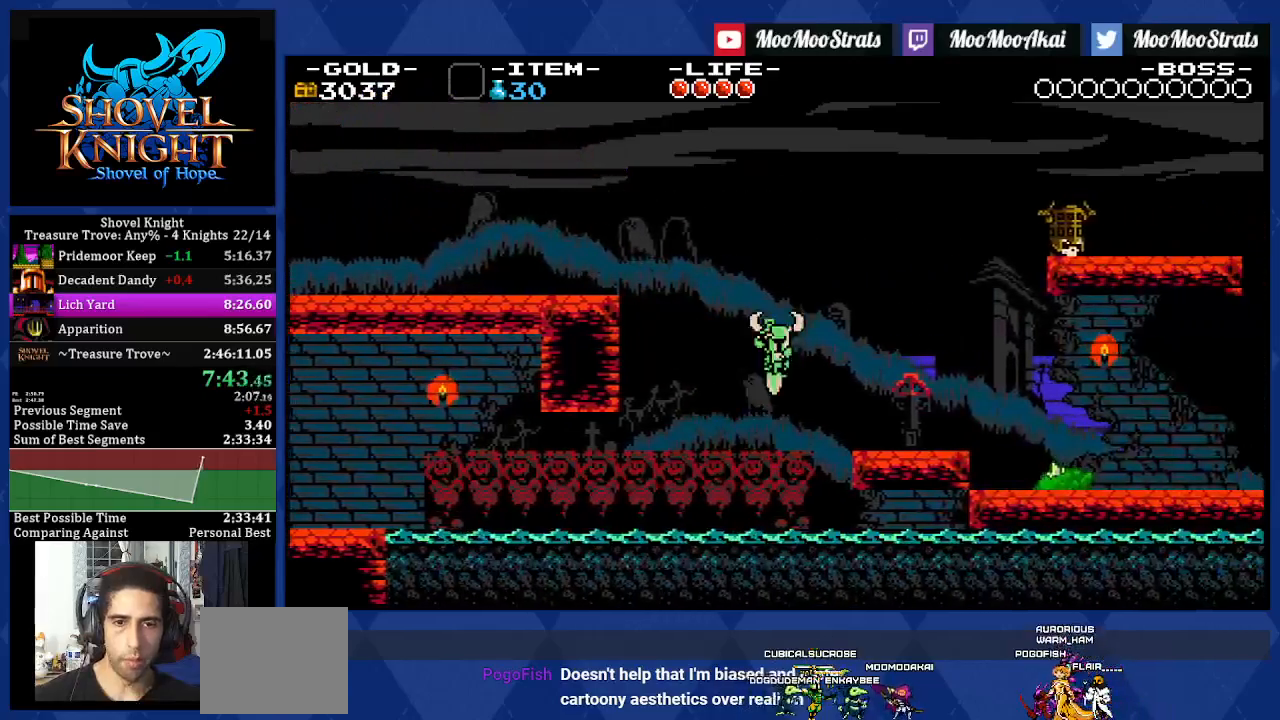
{"buttons": ["DPAD_DOWN", "DPAD_RIGHT"], "left_stick": "center", "right_stick": "center", "events": []}
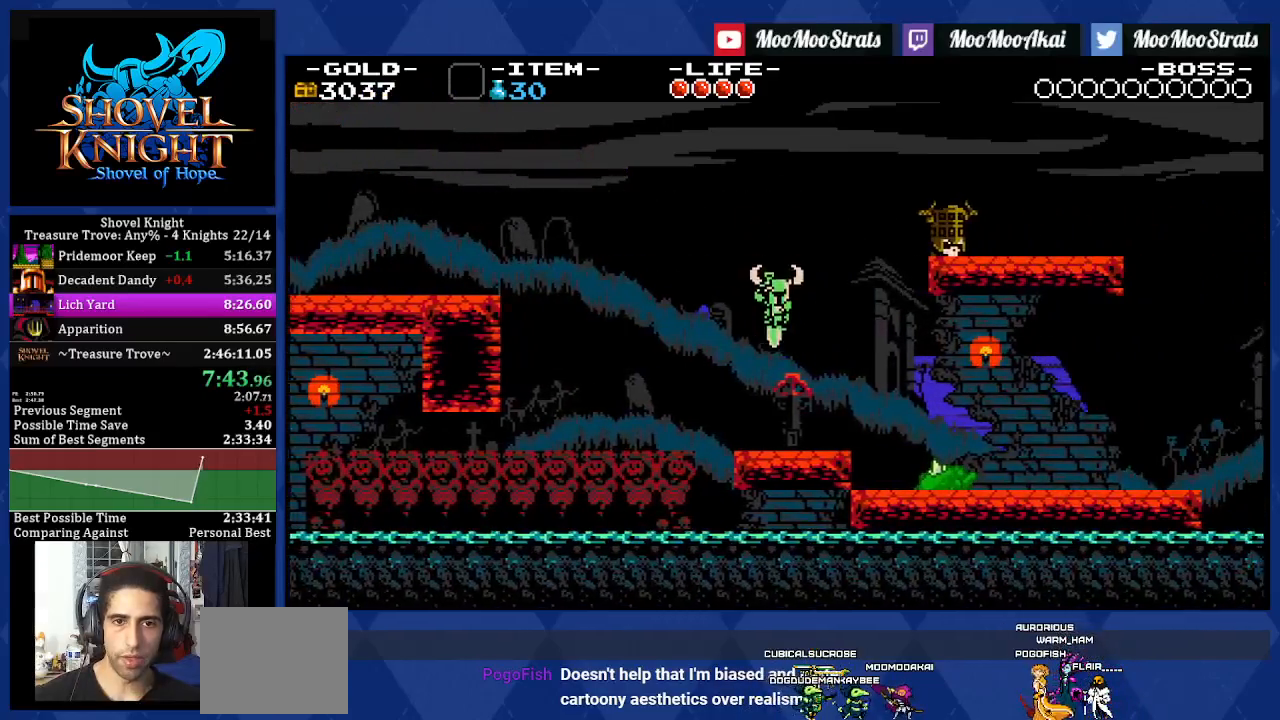
{"buttons": ["DPAD_DOWN", "DPAD_RIGHT"], "left_stick": "center", "right_stick": "center", "events": []}
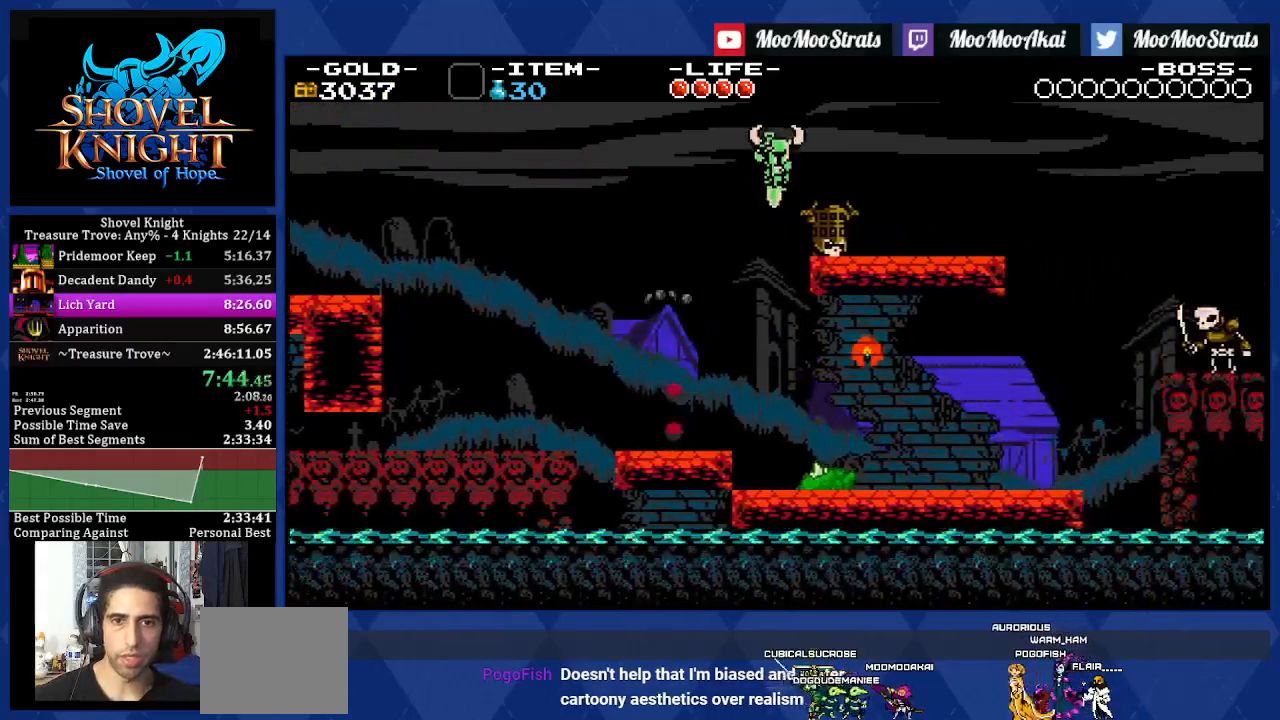
{"buttons": ["DPAD_RIGHT"], "left_stick": "center", "right_stick": "center", "events": [[133, "DPAD_DOWN", "up"]]}
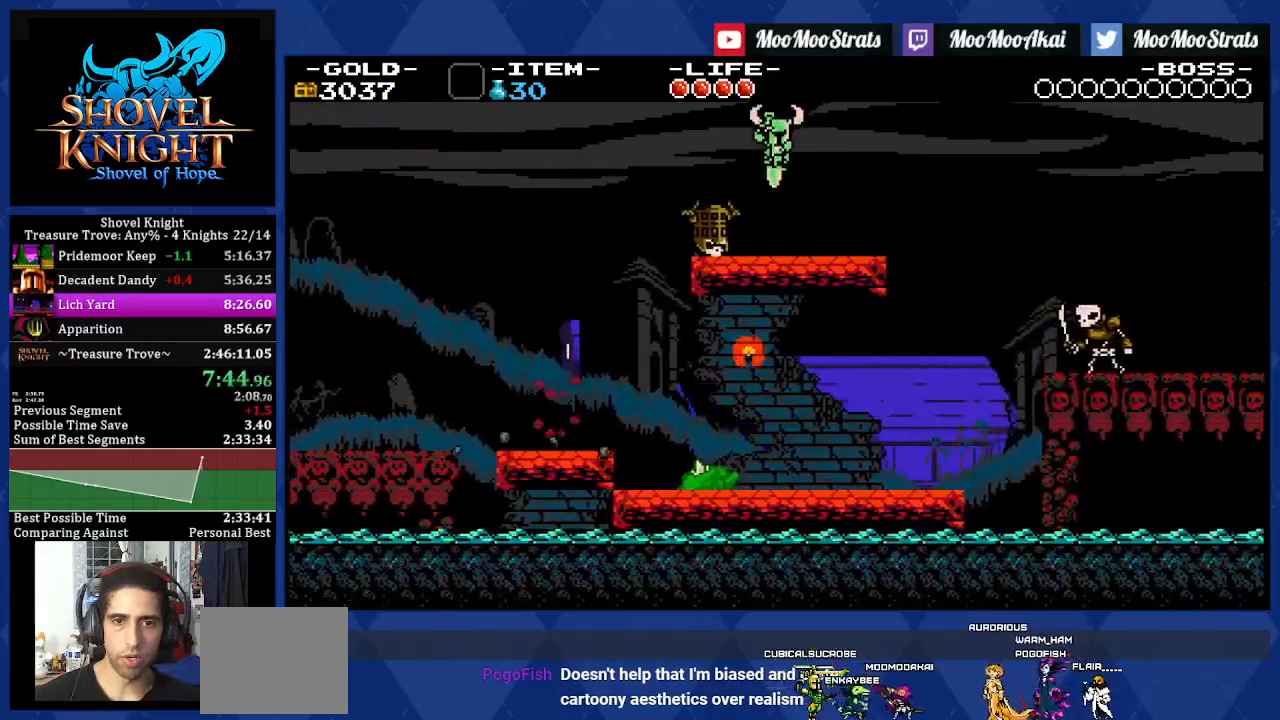
{"buttons": ["DPAD_RIGHT"], "left_stick": "center", "right_stick": "center", "events": []}
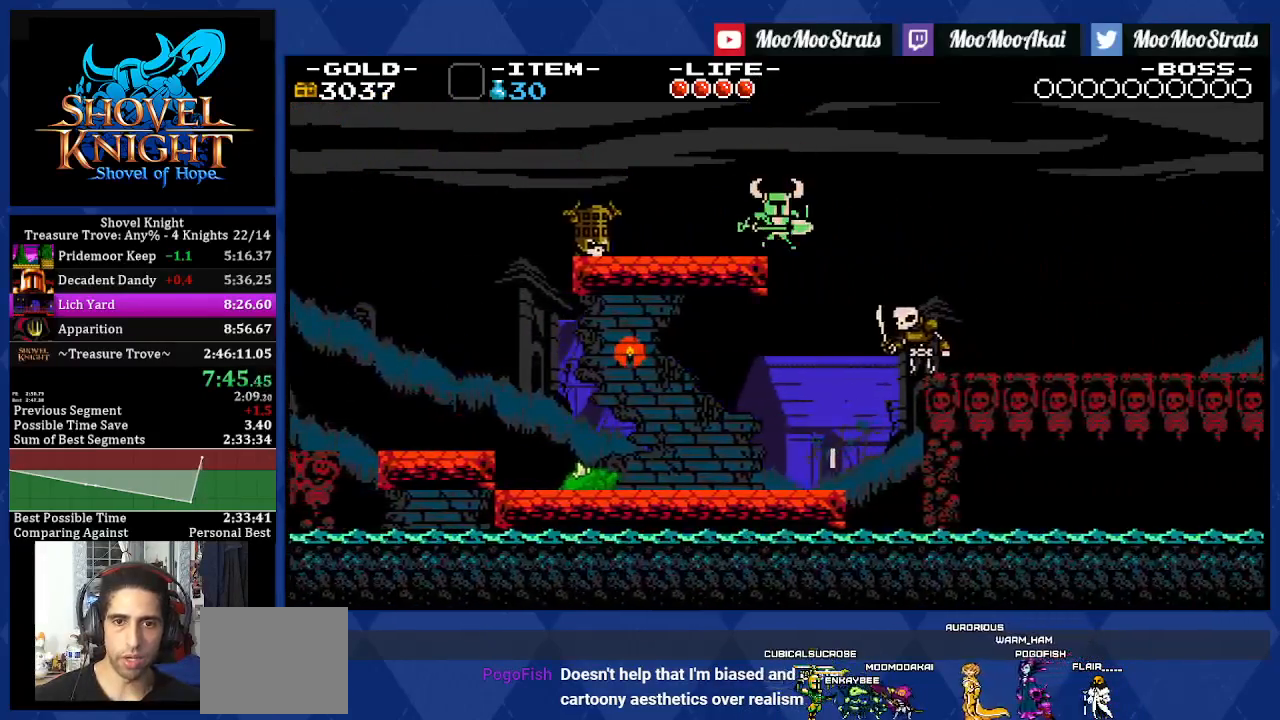
{"buttons": ["DPAD_DOWN", "DPAD_RIGHT"], "left_stick": "center", "right_stick": "center", "events": [[200, "DPAD_DOWN", "down"]]}
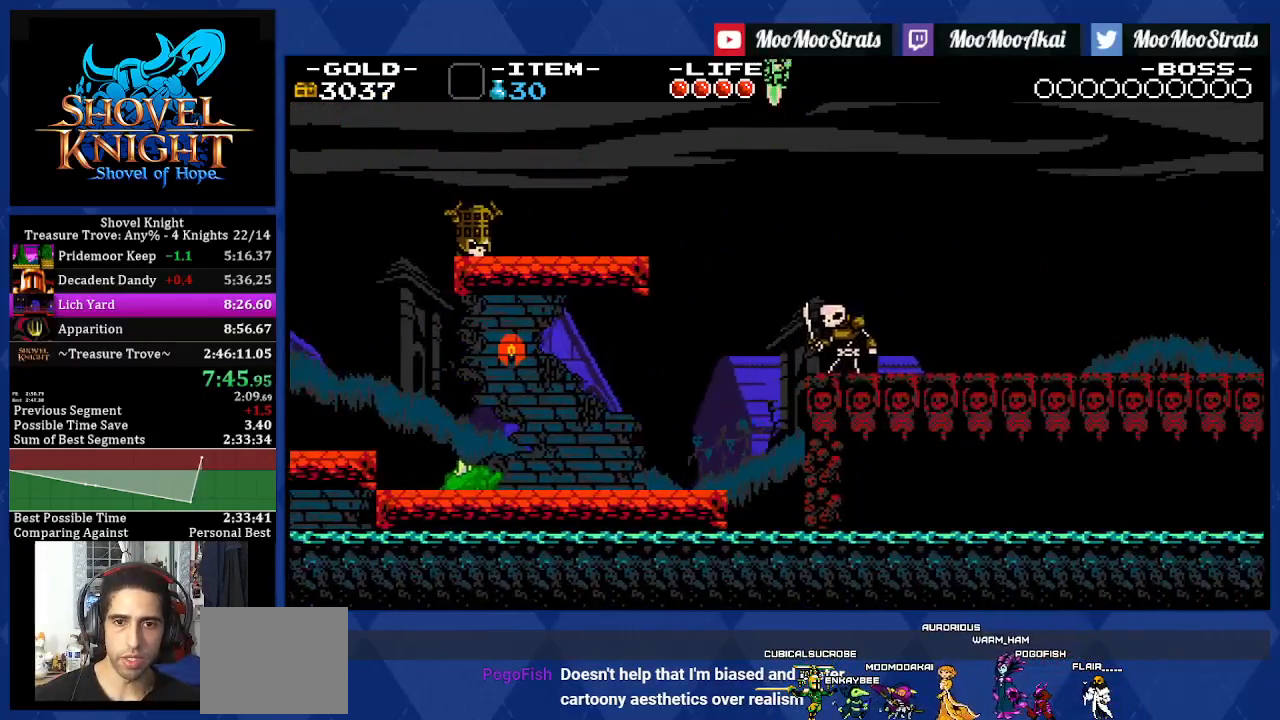
{"buttons": ["DPAD_DOWN", "DPAD_RIGHT"], "left_stick": "center", "right_stick": "center", "events": []}
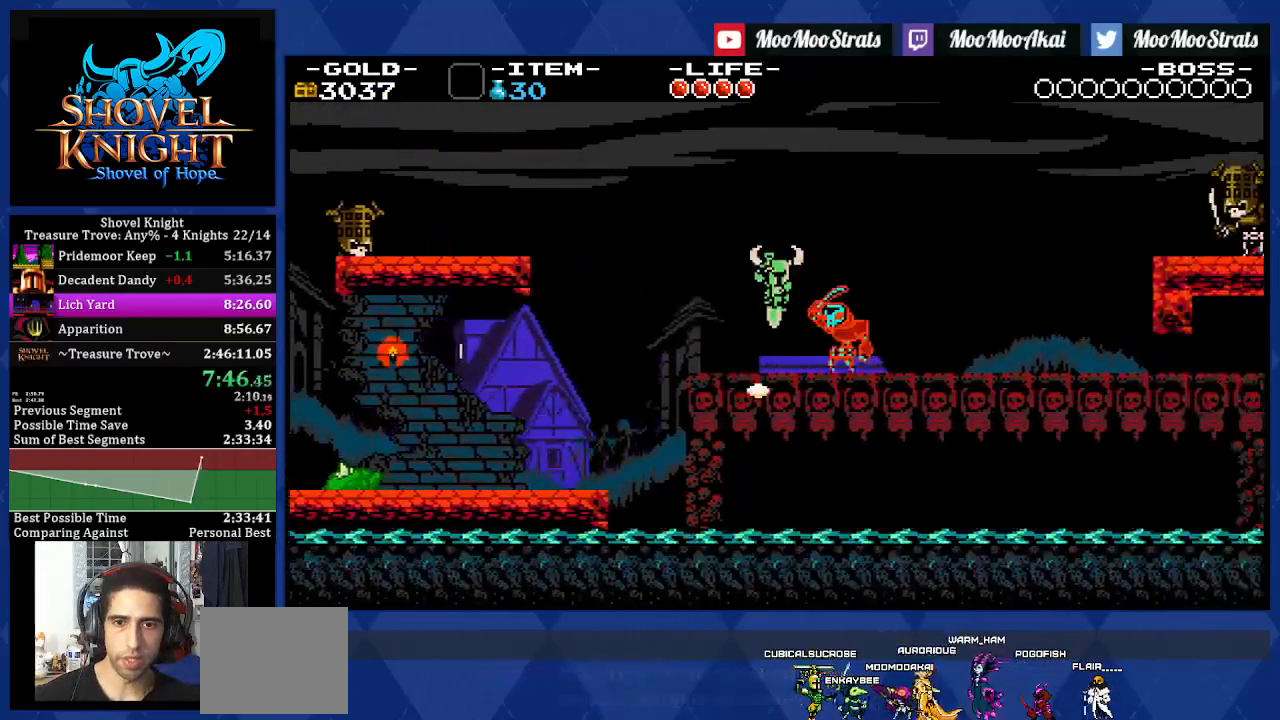
{"buttons": ["DPAD_RIGHT"], "left_stick": "center", "right_stick": "center", "events": [[33, "DPAD_DOWN", "up"], [67, "SQUARE", "down"], [117, "SQUARE", "up"]]}
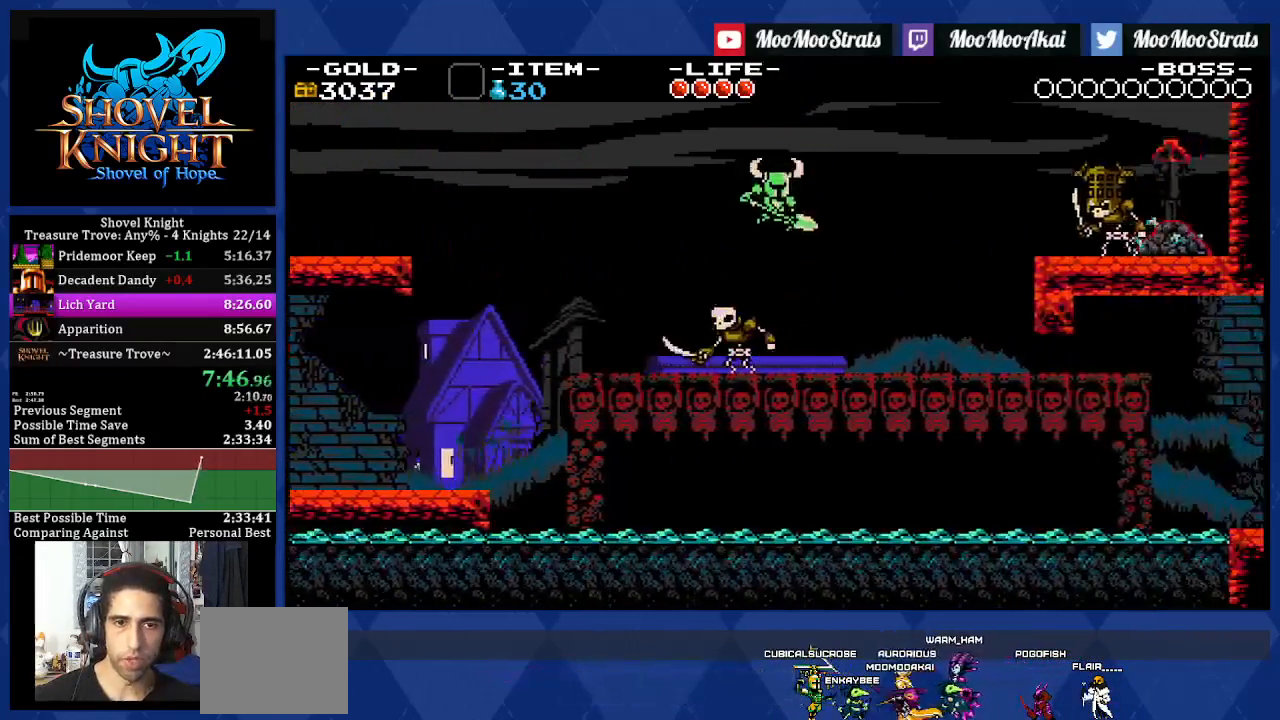
{"buttons": ["SQUARE", "DPAD_RIGHT"], "left_stick": "center", "right_stick": "center", "events": [[467, "SQUARE", "down"]]}
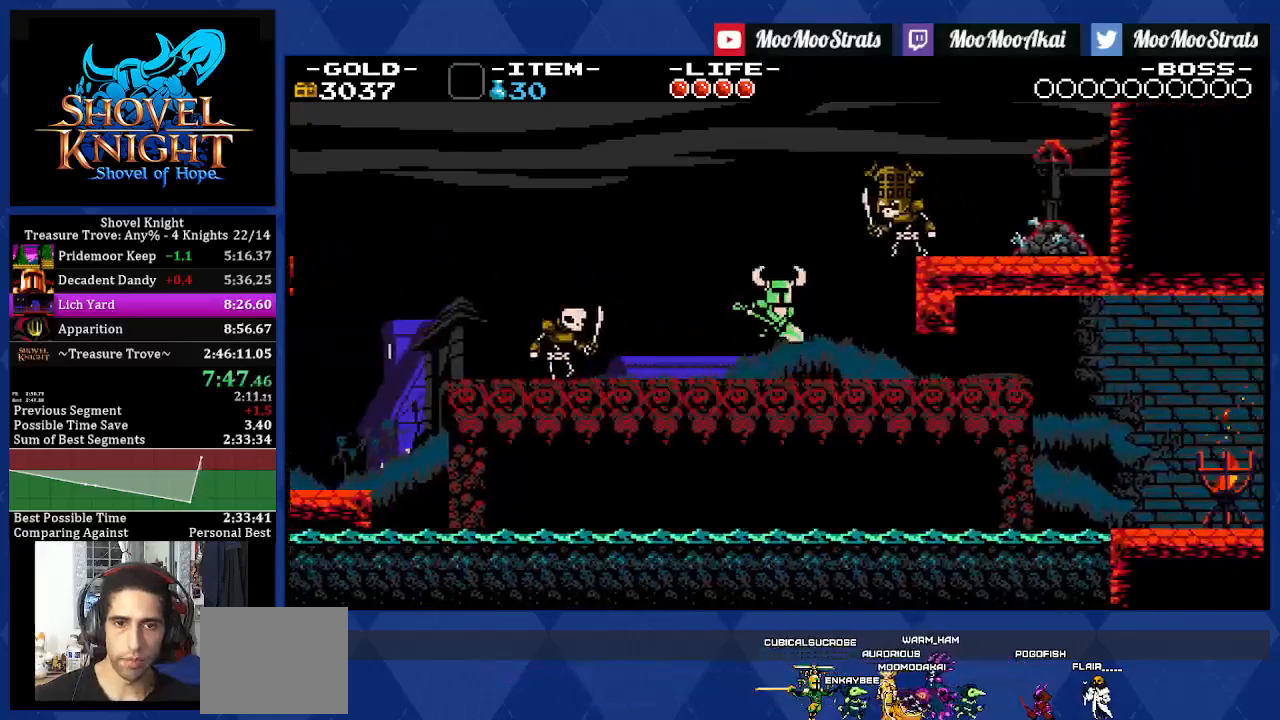
{"buttons": ["DPAD_RIGHT"], "left_stick": "center", "right_stick": "center", "events": [[50, "SQUARE", "up"], [250, "SQUARE", "down"], [400, "SQUARE", "up"]]}
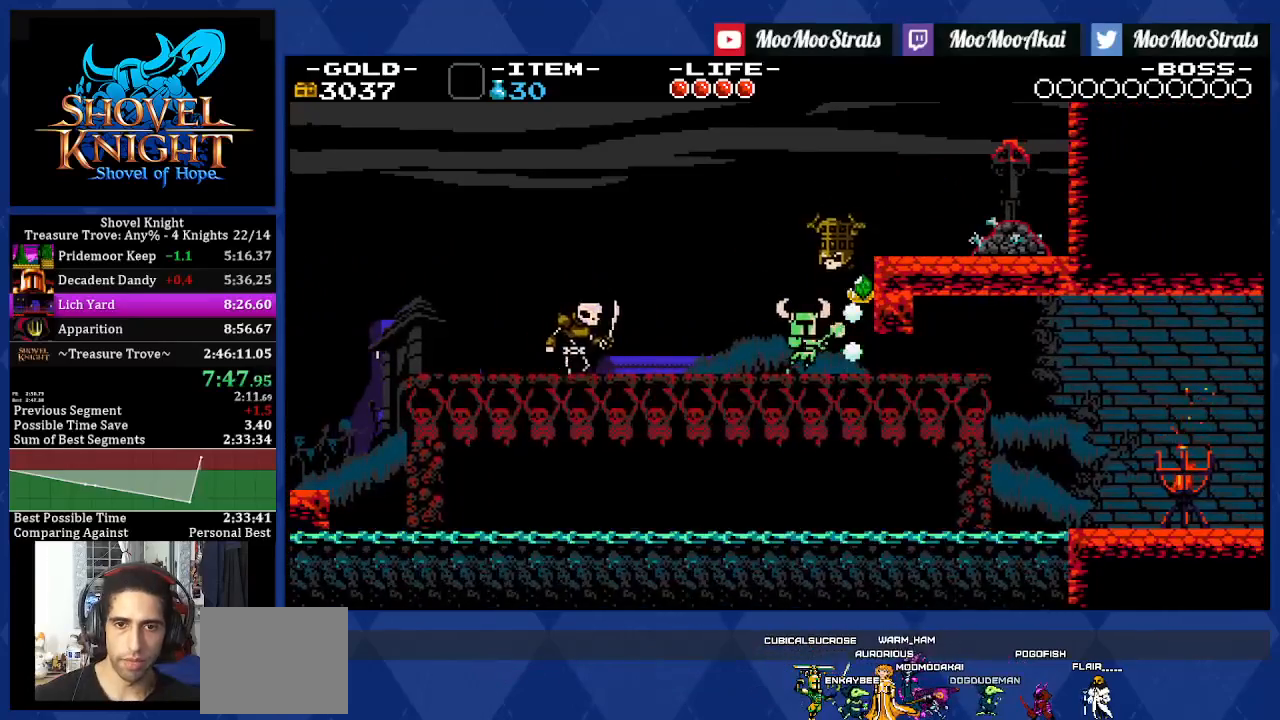
{"buttons": ["DPAD_RIGHT"], "left_stick": "center", "right_stick": "center", "events": []}
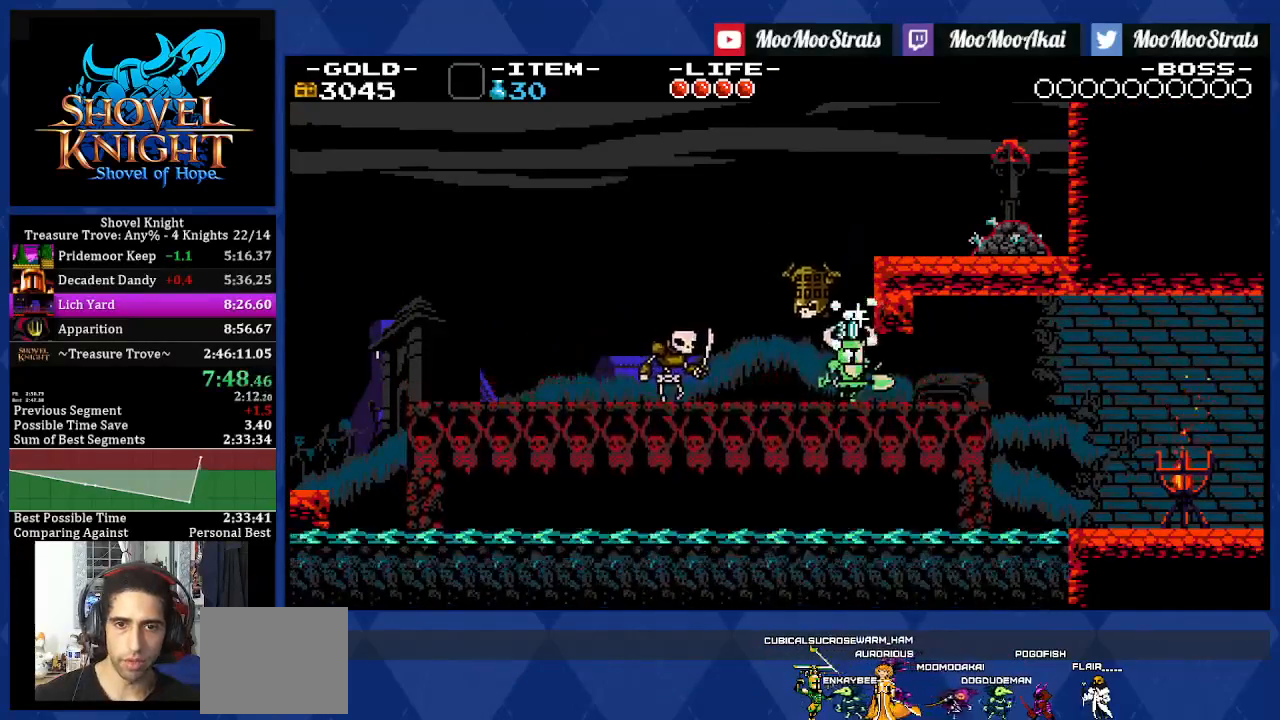
{"buttons": ["DPAD_RIGHT"], "left_stick": "center", "right_stick": "center", "events": []}
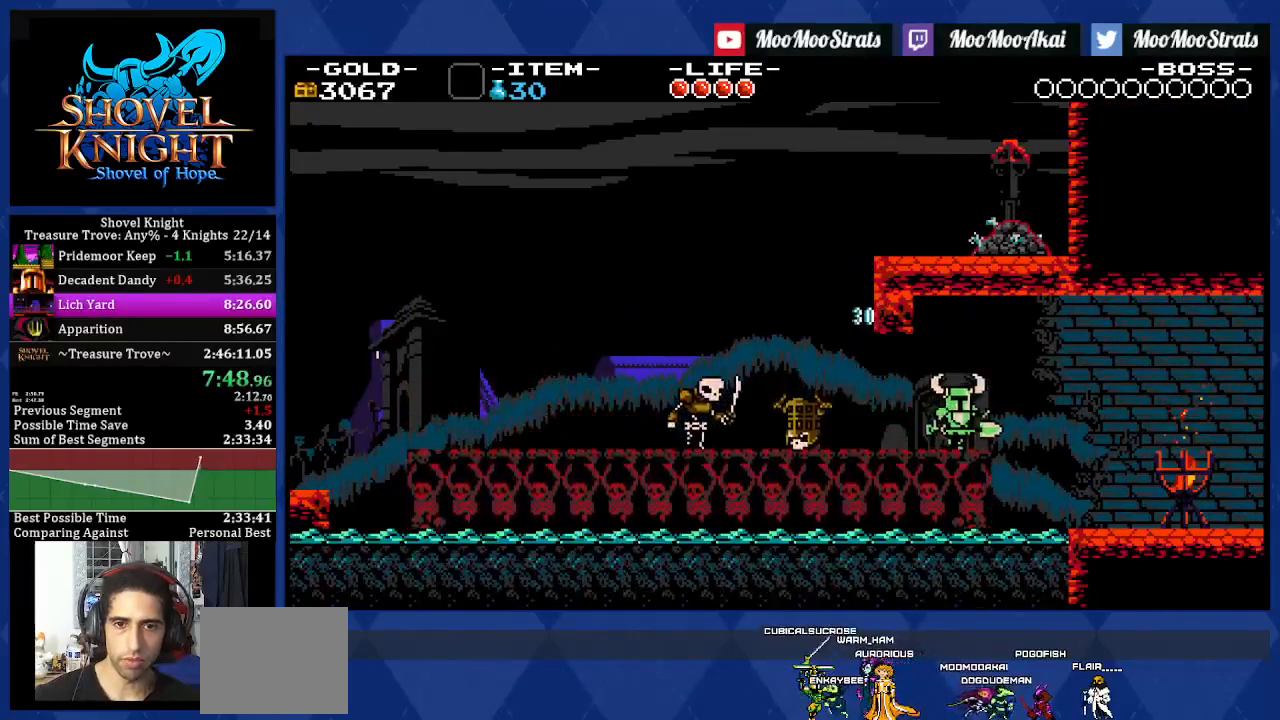
{"buttons": ["DPAD_RIGHT"], "left_stick": "center", "right_stick": "center", "events": []}
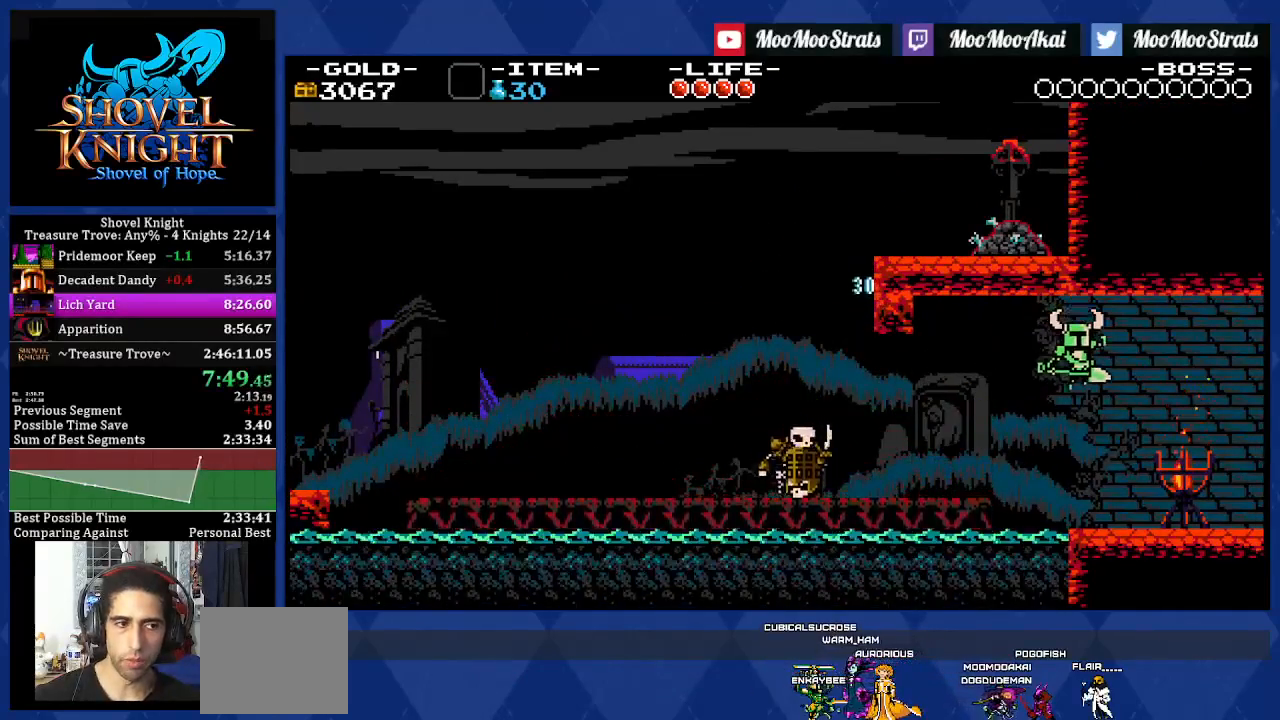
{"buttons": ["DPAD_RIGHT"], "left_stick": "center", "right_stick": "center", "events": []}
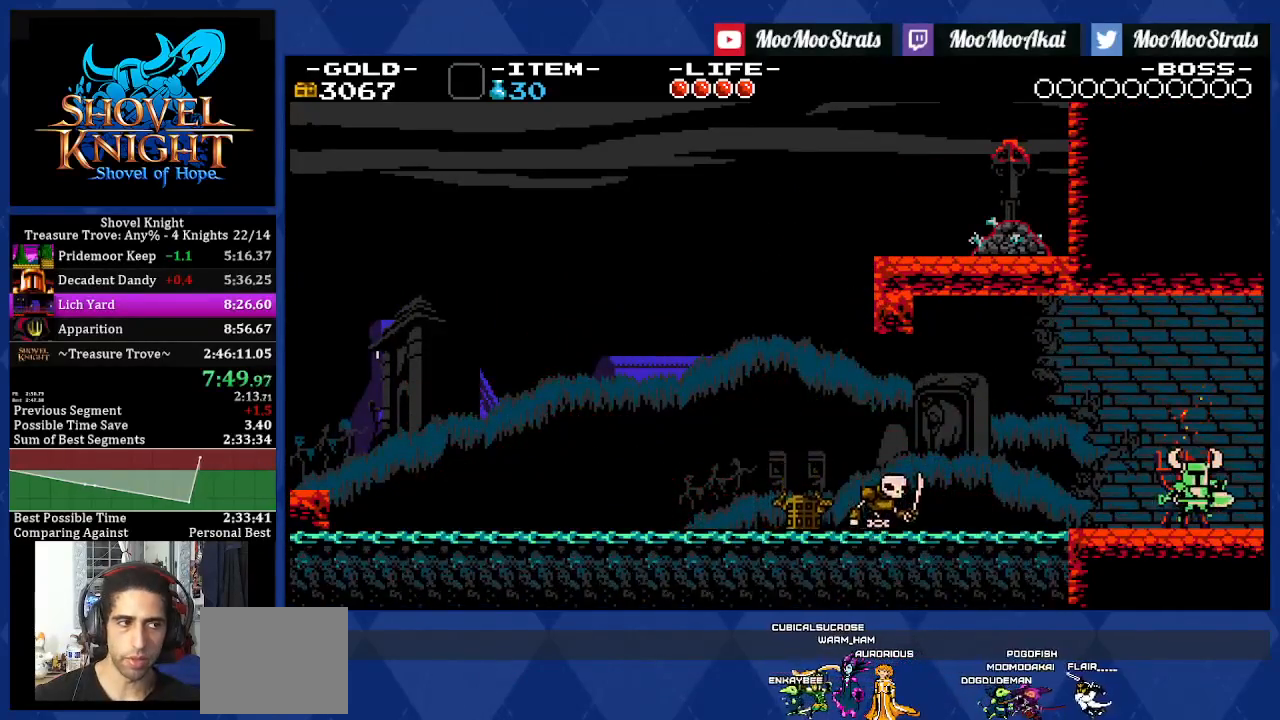
{"buttons": ["DPAD_RIGHT"], "left_stick": "center", "right_stick": "center", "events": []}